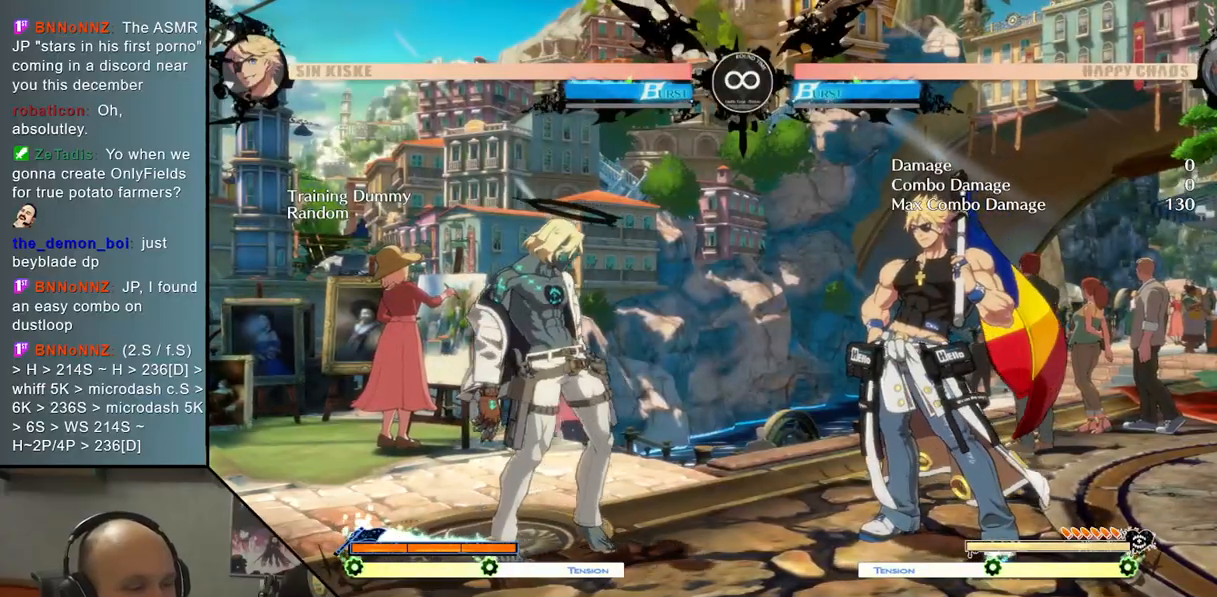
Gameplay with a controller (arcade stick); each line is a JSON object with the inputs held at the frame after it. "events" lists button and stick changes between this image and that frame as [ms after this image, input, new state], when the widget could be followed in between. Not read: L3 R3 other_buttons.
{"buttons": [], "left_stick": "up", "events": [[200, "left_stick", "center"], [433, "left_stick", "up"]]}
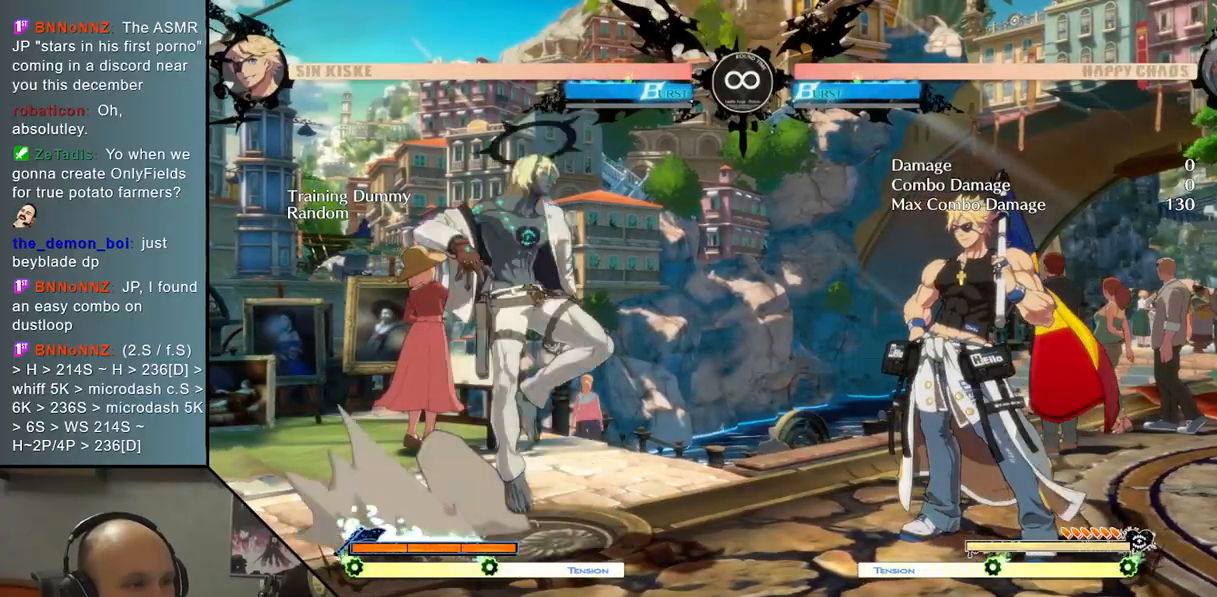
{"buttons": [], "left_stick": "right", "events": [[67, "left_stick", "center"], [267, "left_stick", "right"], [400, "left_stick", "center"], [467, "left_stick", "right"]]}
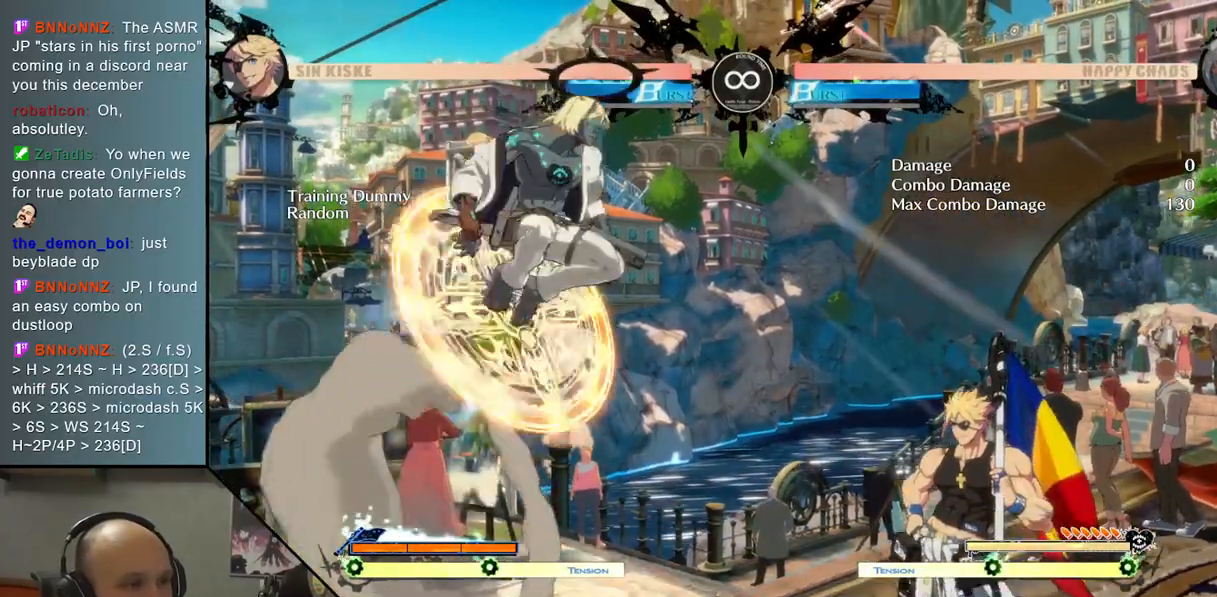
{"buttons": ["CROSS"], "left_stick": "center", "events": [[117, "left_stick", "center"], [400, "CROSS", "down"]]}
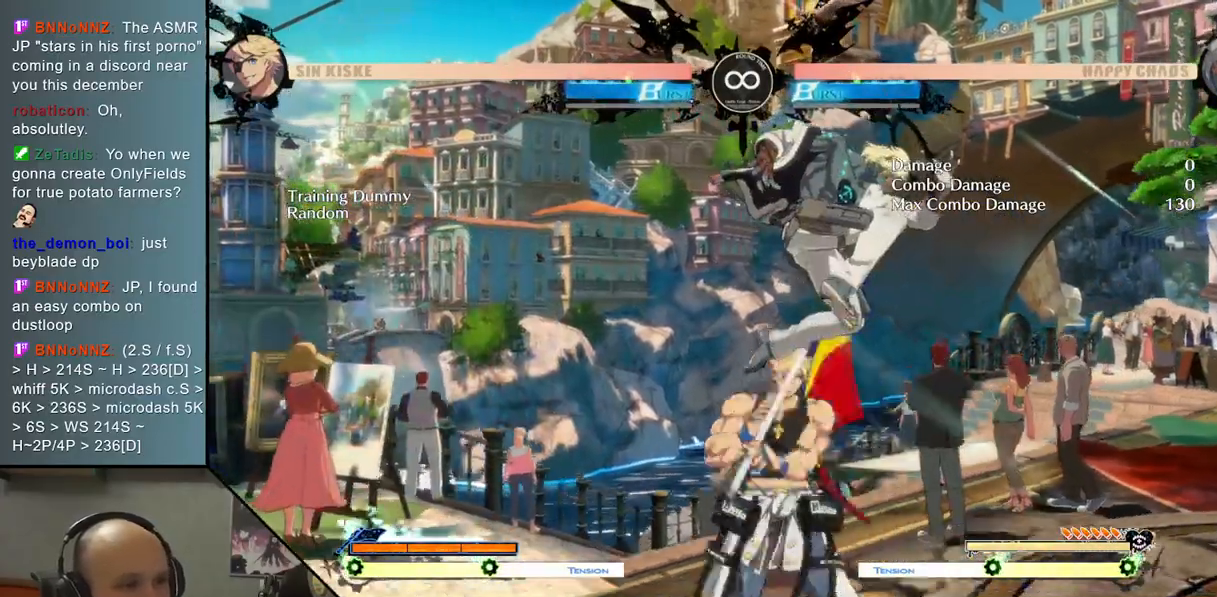
{"buttons": [], "left_stick": "down", "events": [[17, "CROSS", "up"], [283, "R2", "down"], [333, "left_stick", "down"], [450, "R2", "up"]]}
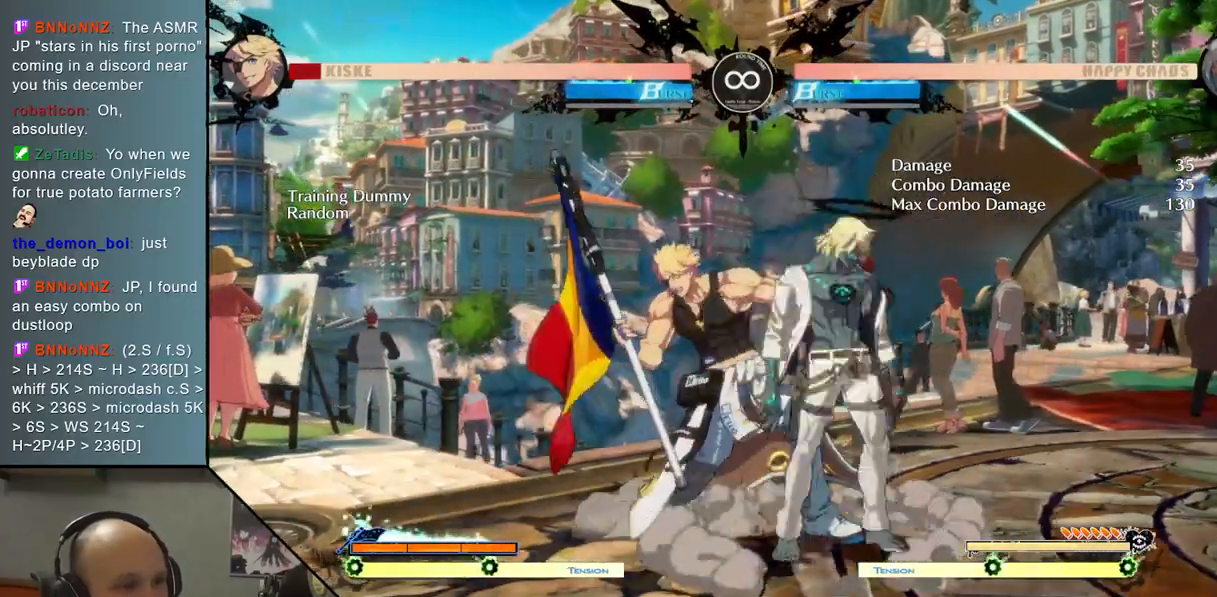
{"buttons": [], "left_stick": "center", "events": [[50, "SQUARE", "down"], [217, "SQUARE", "up"], [333, "left_stick", "center"]]}
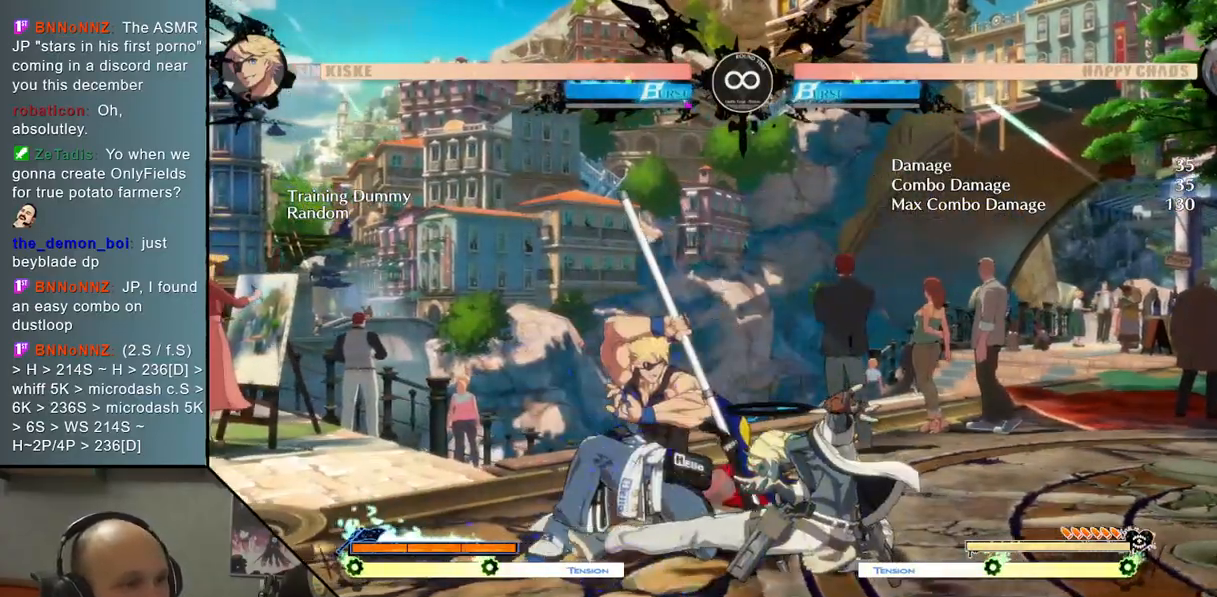
{"buttons": [], "left_stick": "center", "events": [[33, "SELECT", "down"], [200, "SELECT", "up"]]}
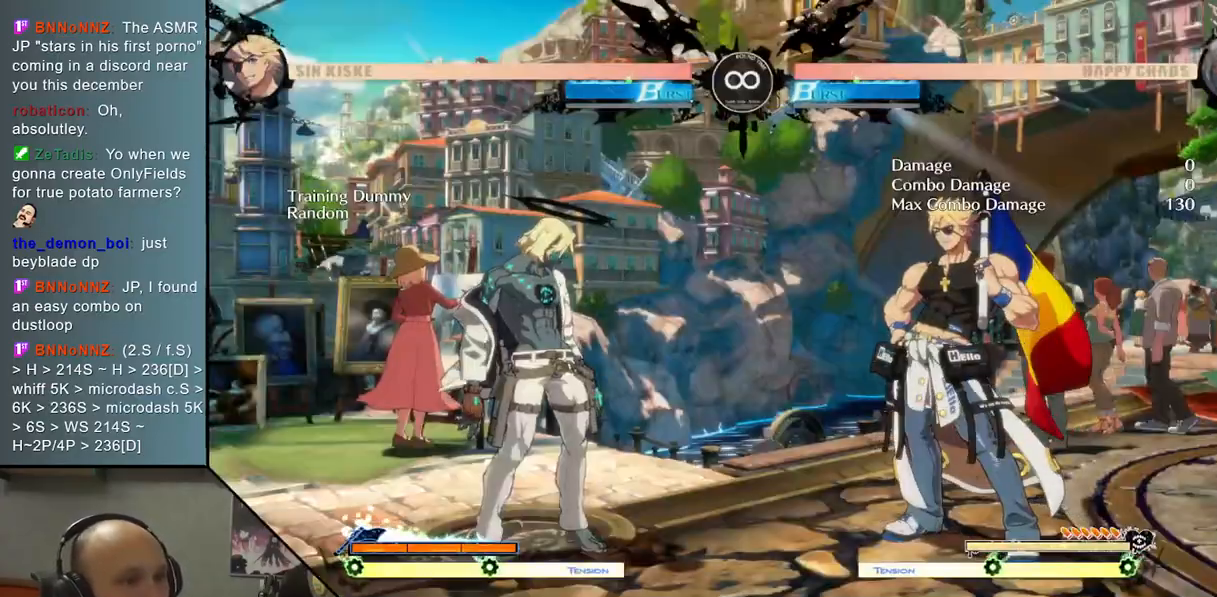
{"buttons": [], "left_stick": "center", "events": [[333, "left_stick", "up"], [500, "left_stick", "center"]]}
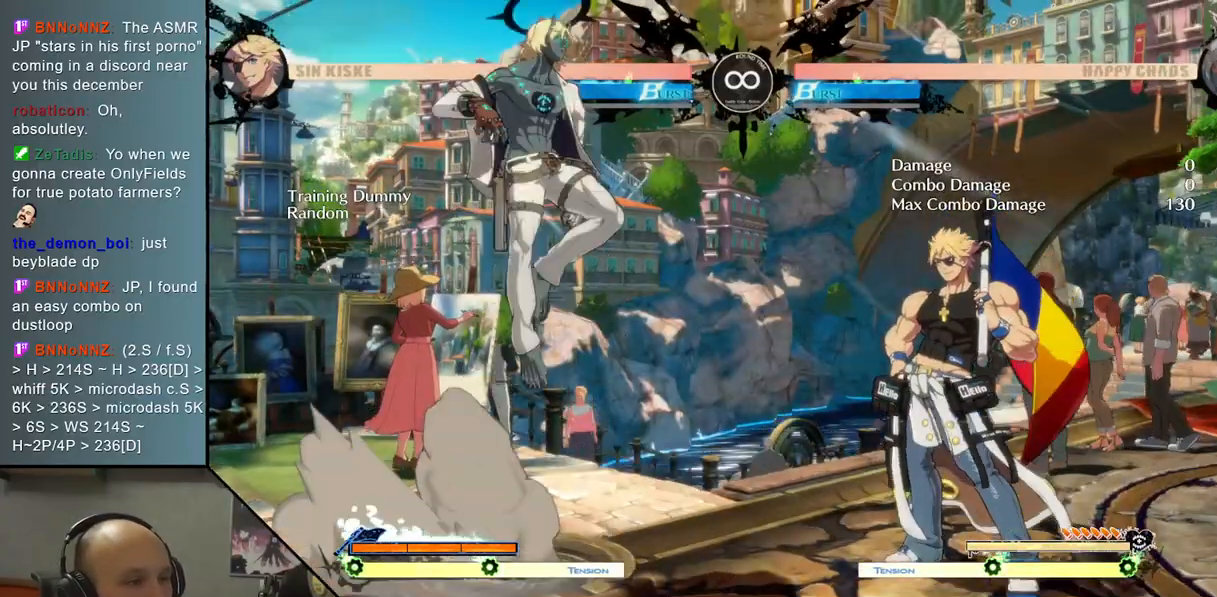
{"buttons": [], "left_stick": "right", "events": [[200, "left_stick", "right"], [267, "TRIANGLE", "down"], [417, "TRIANGLE", "up"]]}
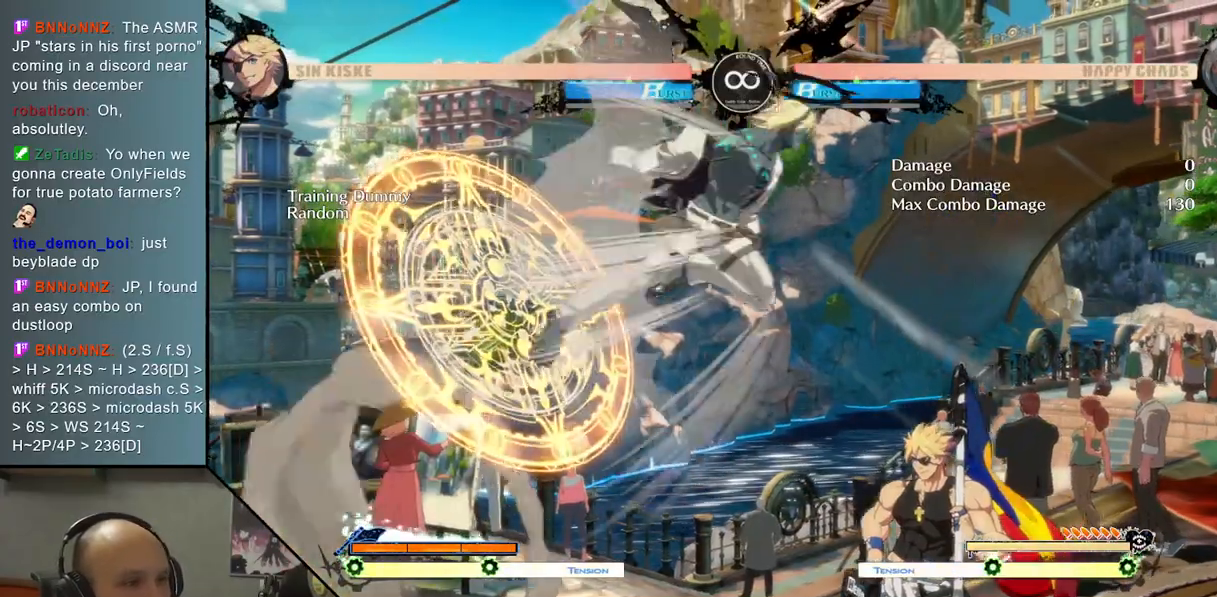
{"buttons": [], "left_stick": "center", "events": [[100, "left_stick", "center"], [267, "CROSS", "down"], [350, "CROSS", "up"]]}
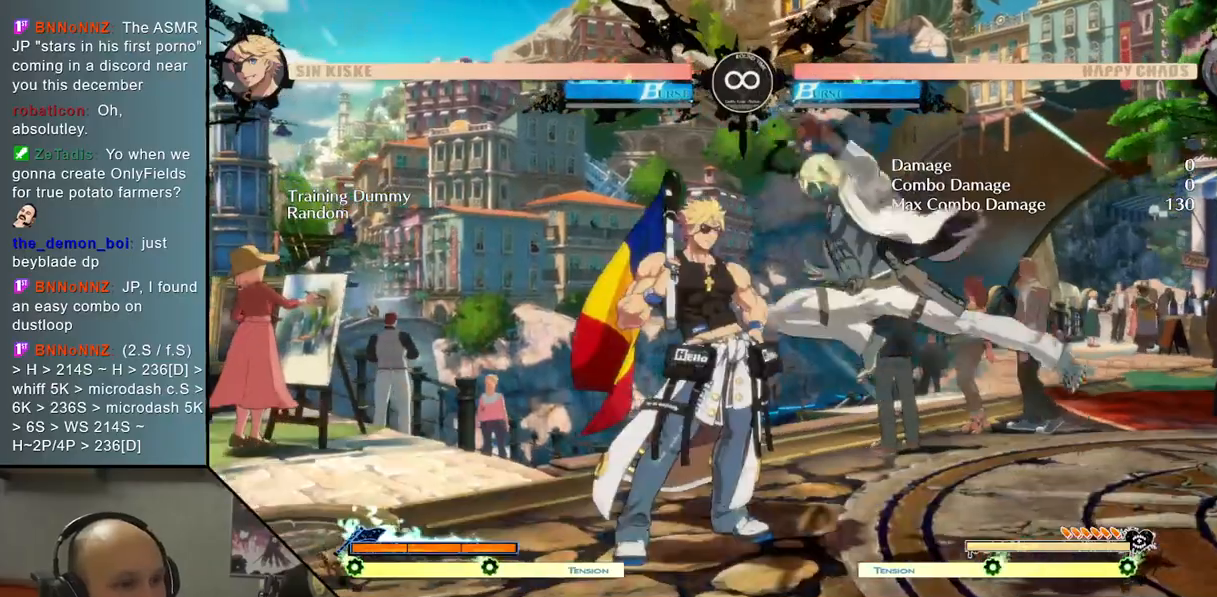
{"buttons": [], "left_stick": "center", "events": [[17, "R2", "down"], [17, "left_stick", "left"], [250, "left_stick", "down"], [267, "R2", "up"], [400, "left_stick", "center"]]}
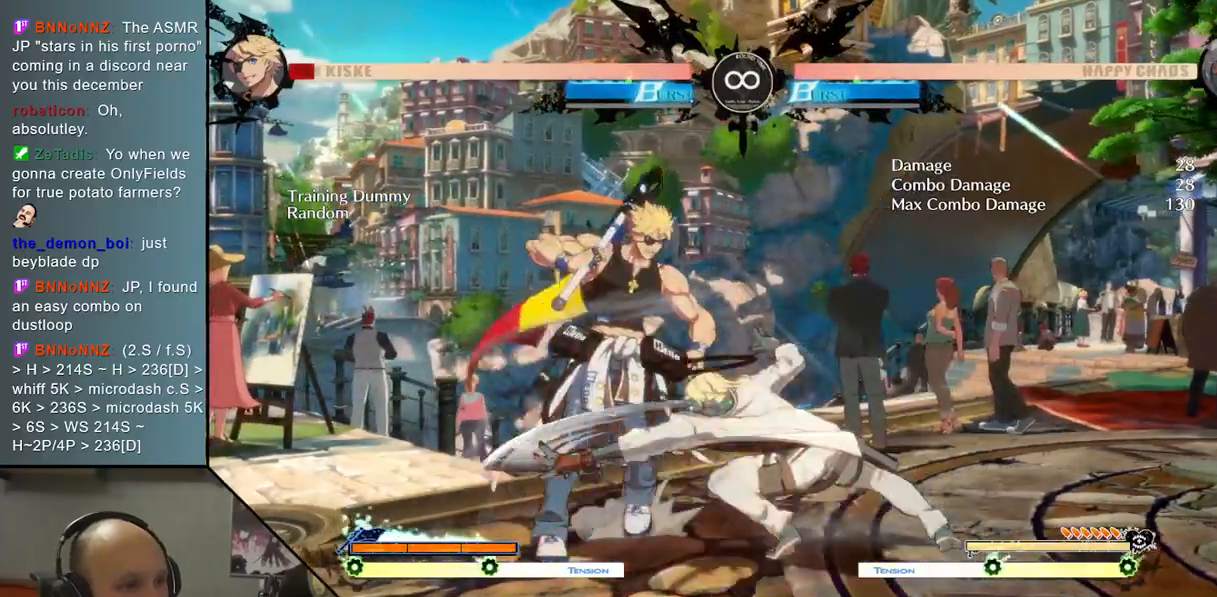
{"buttons": [], "left_stick": "center", "events": [[83, "SELECT", "down"], [233, "SELECT", "up"]]}
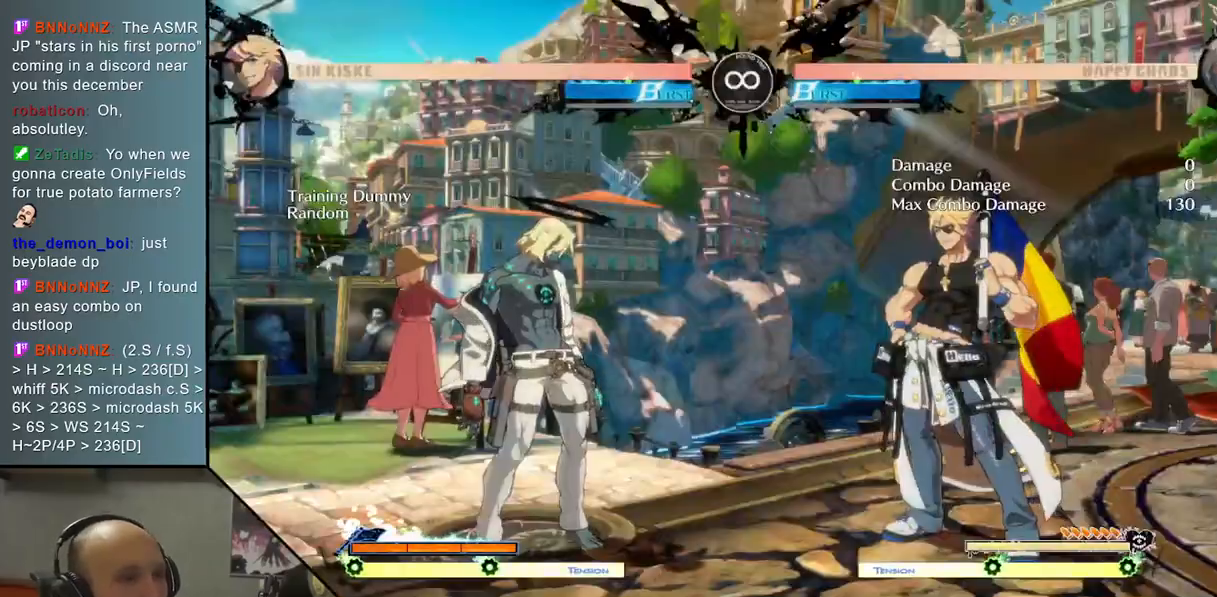
{"buttons": [], "left_stick": "up", "events": [[500, "left_stick", "up"]]}
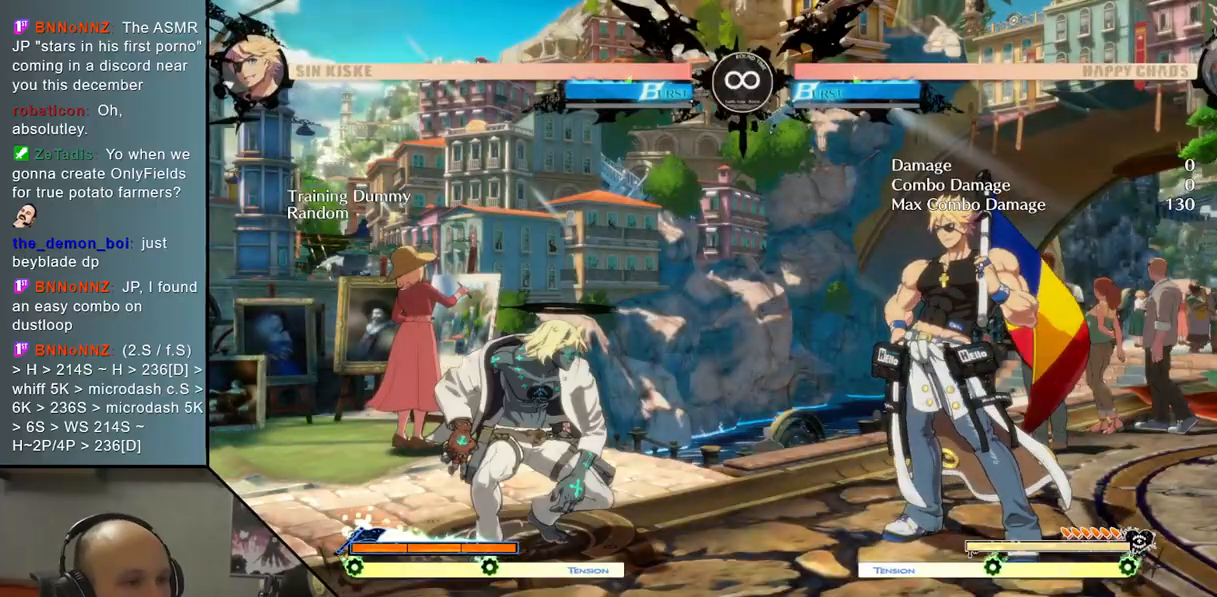
{"buttons": ["TRIANGLE"], "left_stick": "right", "events": [[133, "left_stick", "center"], [250, "left_stick", "right"], [350, "TRIANGLE", "down"]]}
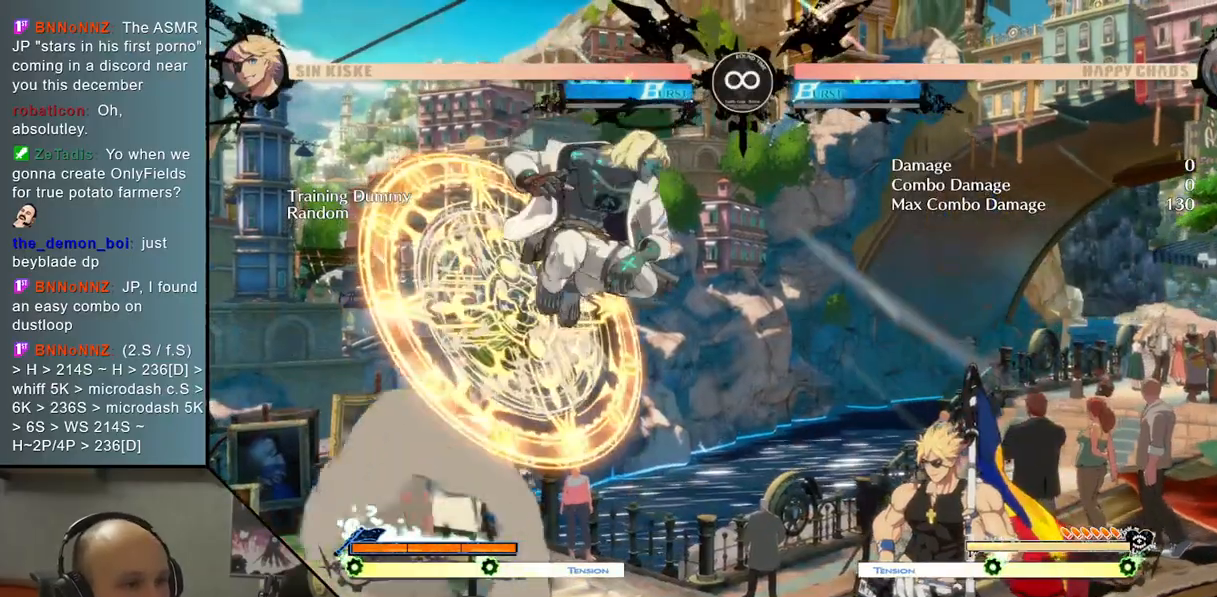
{"buttons": ["CROSS"], "left_stick": "center", "events": [[33, "TRIANGLE", "up"], [133, "left_stick", "center"], [350, "CROSS", "down"]]}
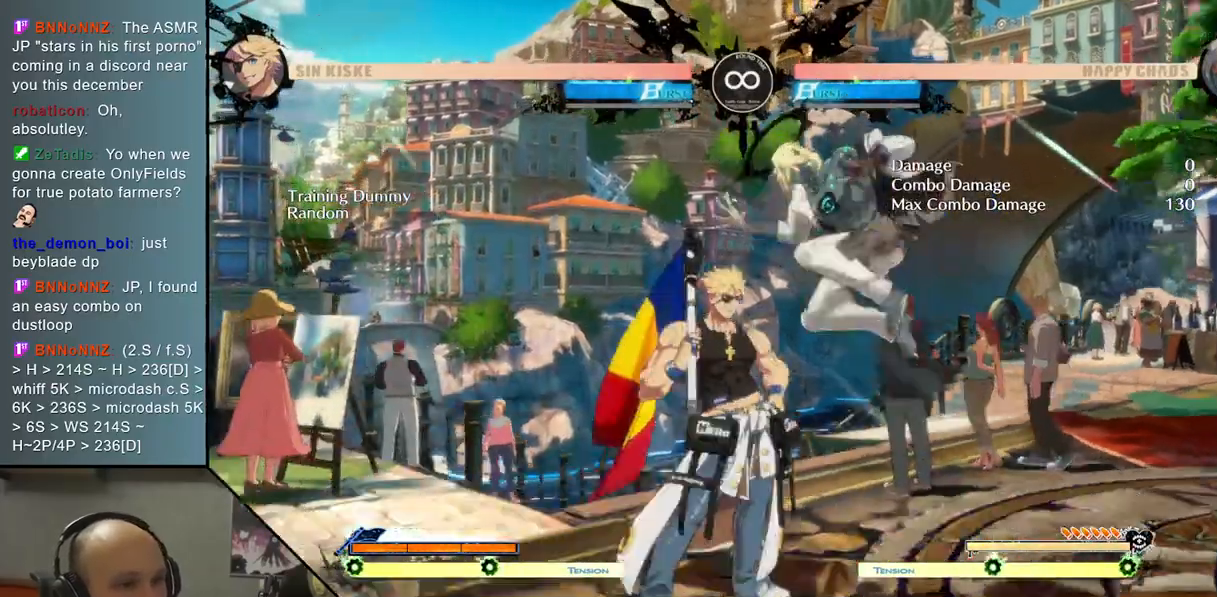
{"buttons": [], "left_stick": "center", "events": [[17, "CROSS", "up"], [150, "left_stick", "down-left"], [250, "R2", "down"], [250, "left_stick", "left"], [400, "R2", "up"], [433, "left_stick", "center"]]}
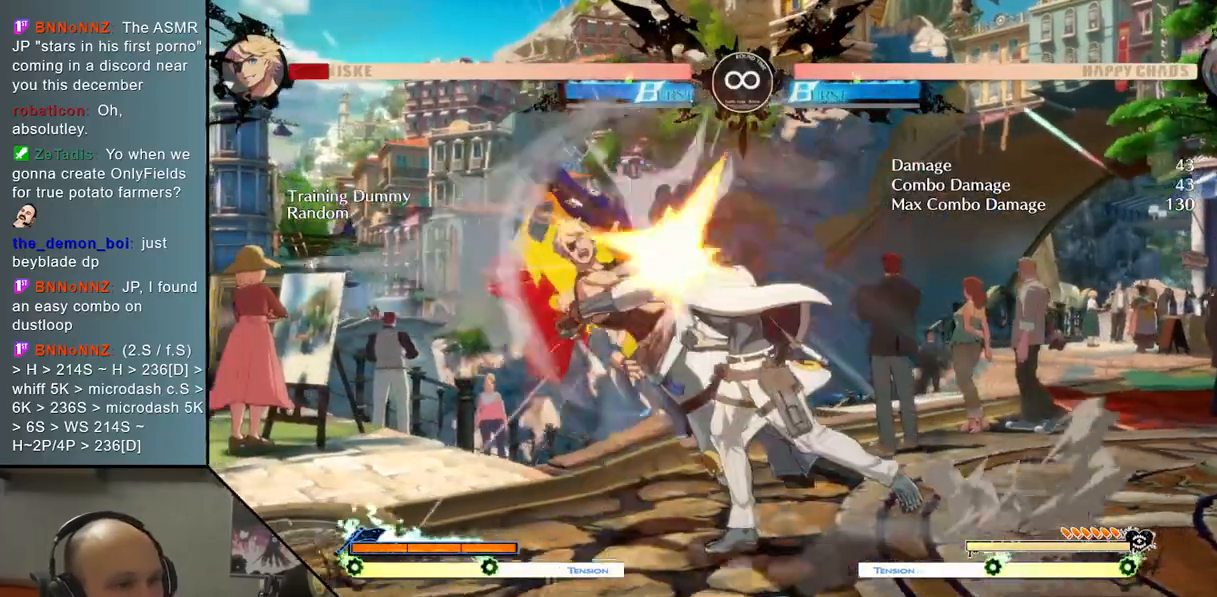
{"buttons": [], "left_stick": "center", "events": [[133, "SELECT", "down"], [317, "SELECT", "up"]]}
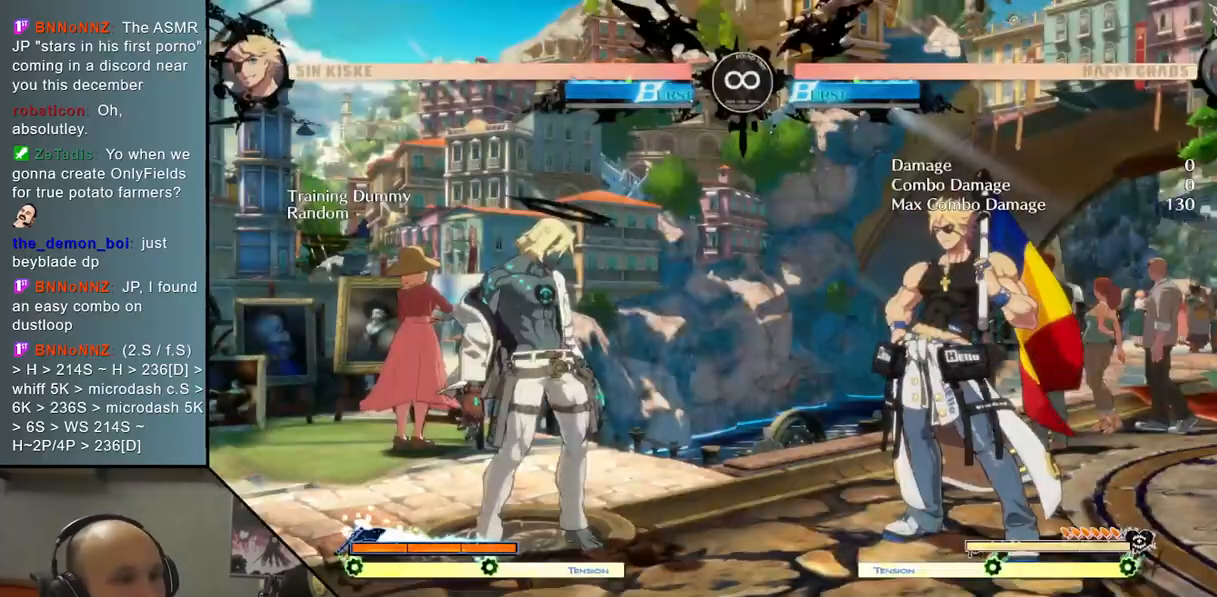
{"buttons": [], "left_stick": "center", "events": [[133, "left_stick", "right"], [333, "left_stick", "center"]]}
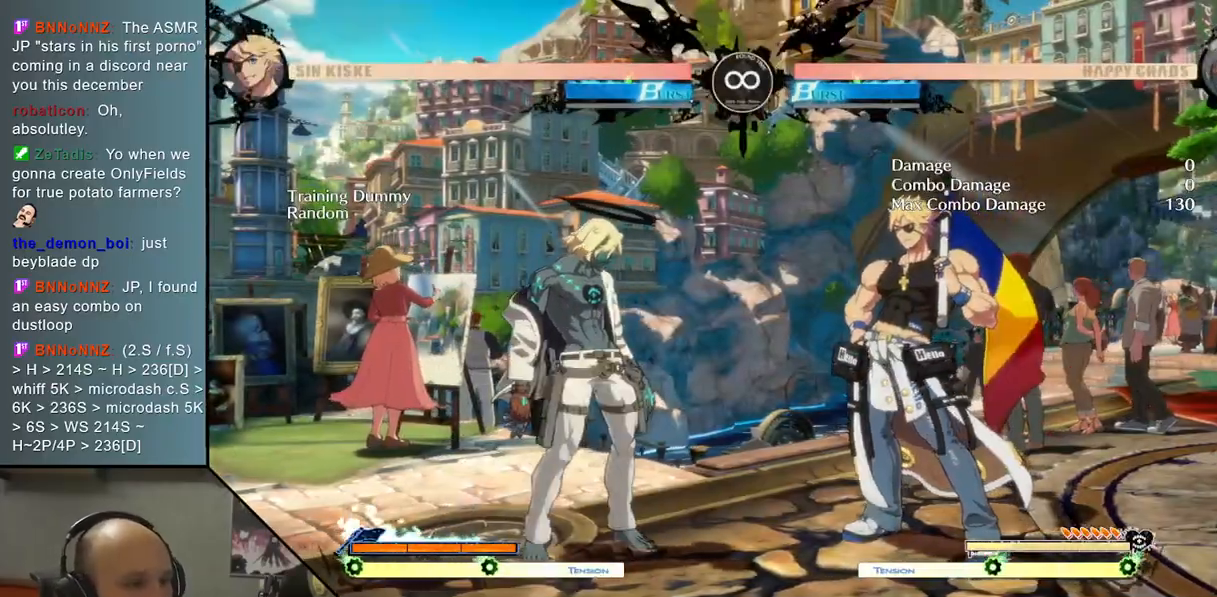
{"buttons": [], "left_stick": "center", "events": [[217, "left_stick", "up"], [367, "left_stick", "center"]]}
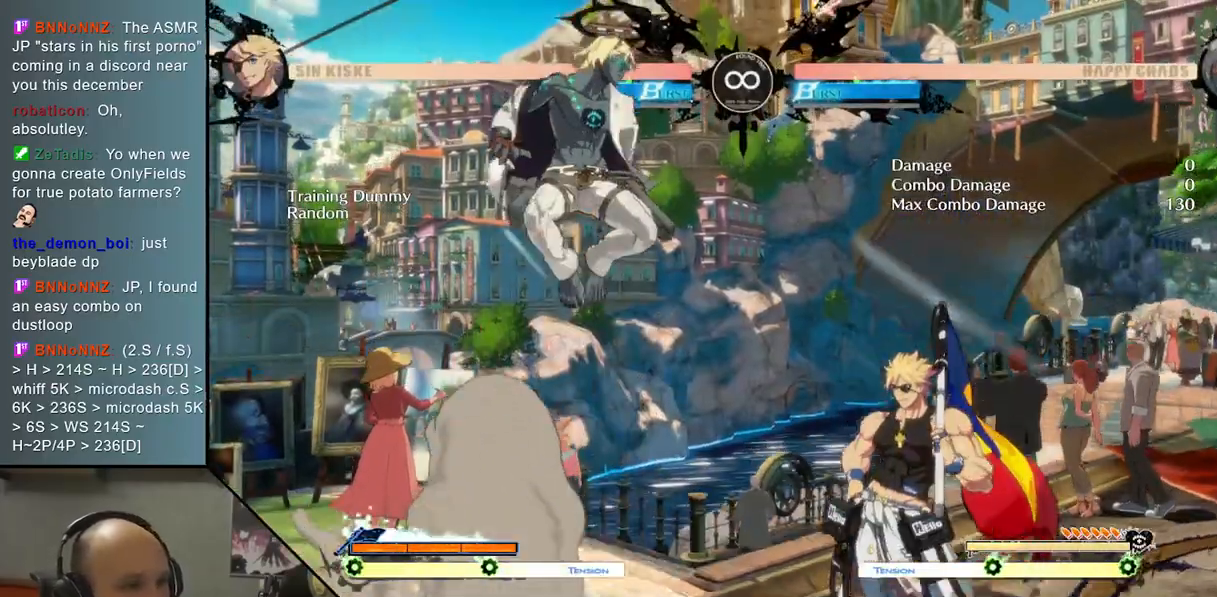
{"buttons": [], "left_stick": "center", "events": [[100, "left_stick", "right"], [150, "TRIANGLE", "down"], [317, "TRIANGLE", "up"], [383, "left_stick", "center"]]}
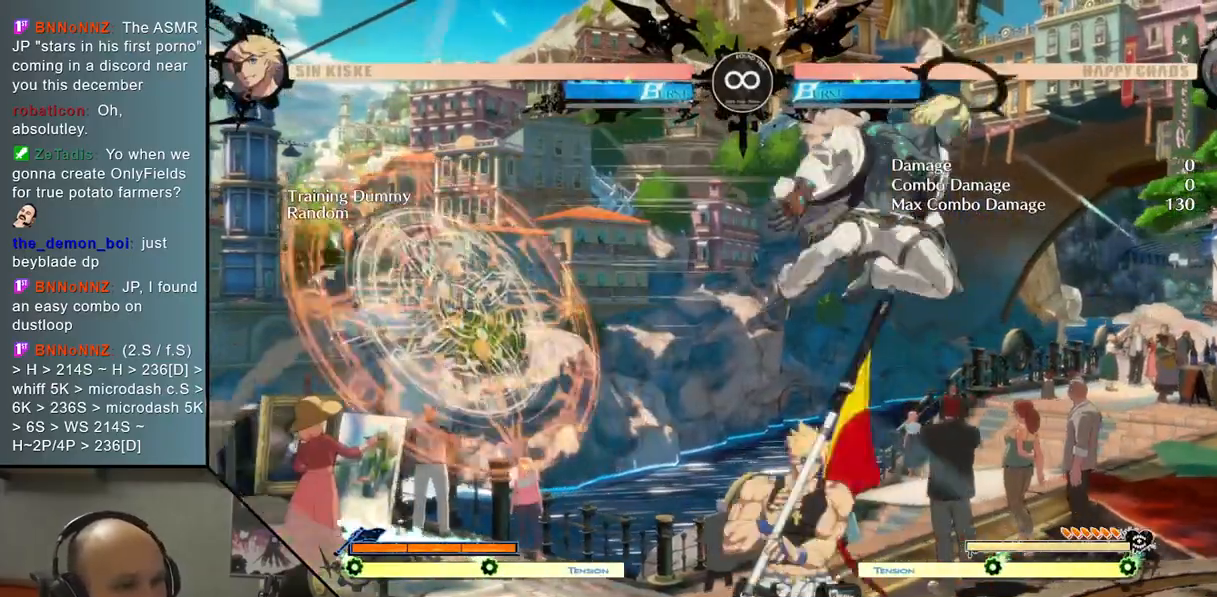
{"buttons": [], "left_stick": "center", "events": [[50, "R2", "down"], [283, "R2", "up"]]}
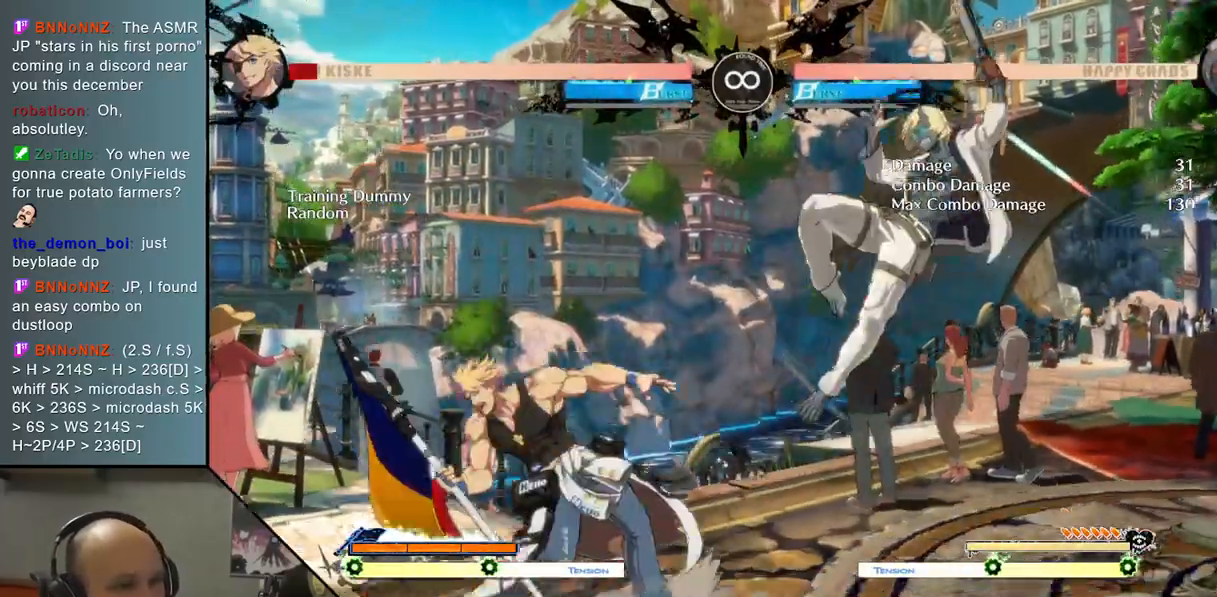
{"buttons": [], "left_stick": "center", "events": [[167, "SELECT", "down"], [333, "SELECT", "up"]]}
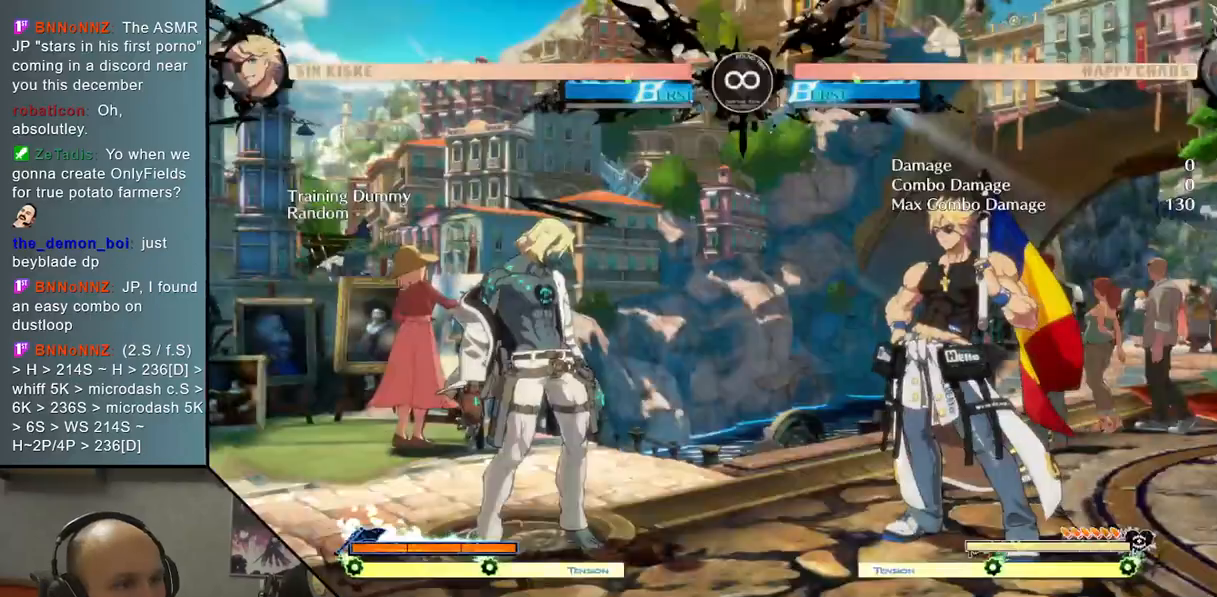
{"buttons": [], "left_stick": "up", "events": [[233, "TRIANGLE", "down"], [383, "TRIANGLE", "up"], [383, "left_stick", "up"]]}
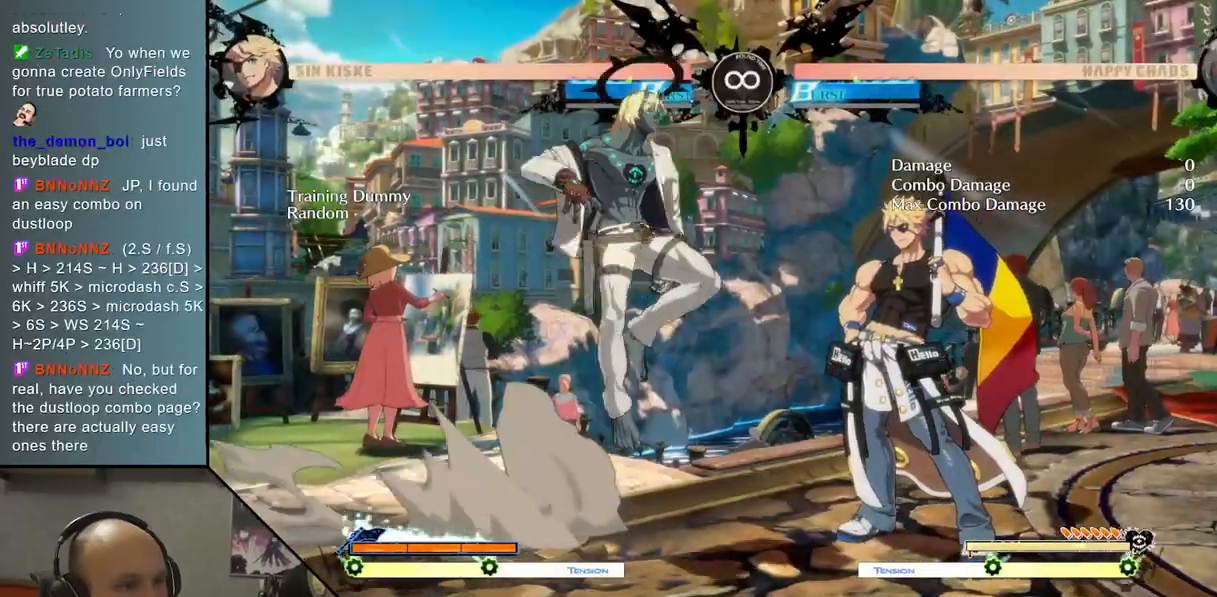
{"buttons": ["SELECT"], "left_stick": "center", "events": [[67, "left_stick", "center"], [467, "SELECT", "down"]]}
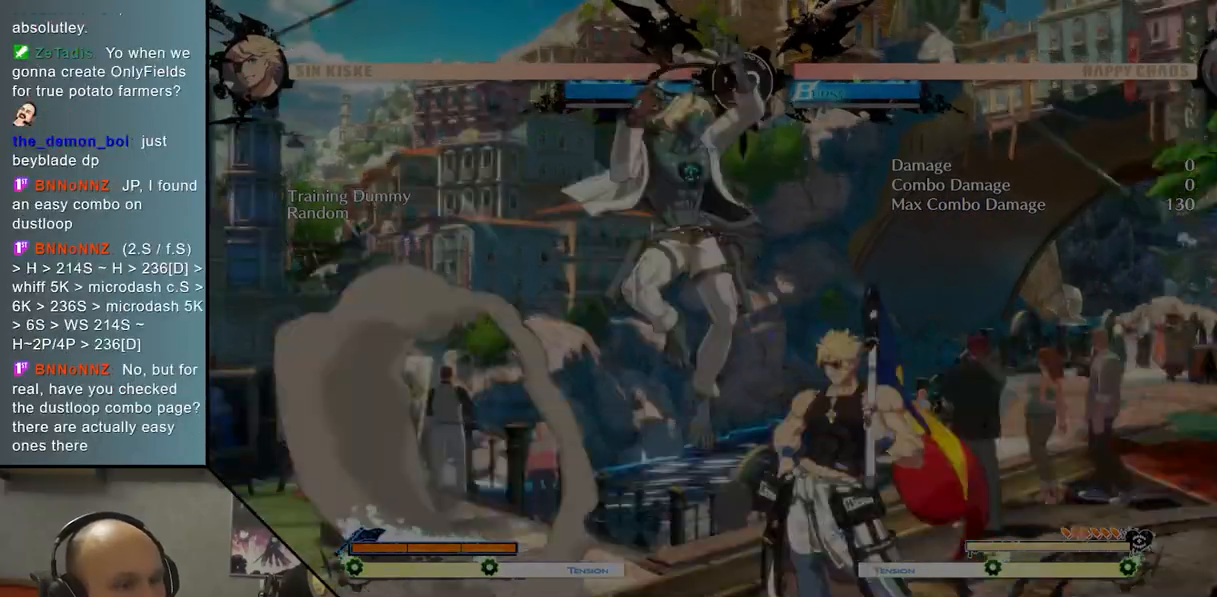
{"buttons": [], "left_stick": "center", "events": [[133, "SELECT", "up"]]}
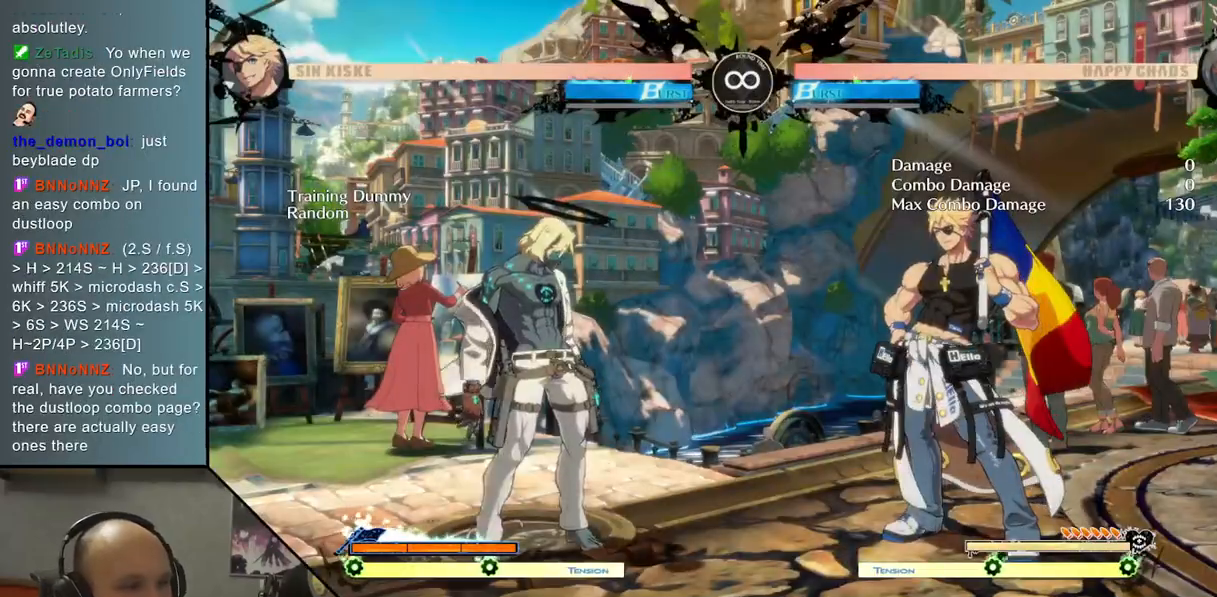
{"buttons": [], "left_stick": "right", "events": [[50, "left_stick", "up"], [200, "left_stick", "center"], [267, "TRIANGLE", "down"], [383, "TRIANGLE", "up"], [417, "left_stick", "right"]]}
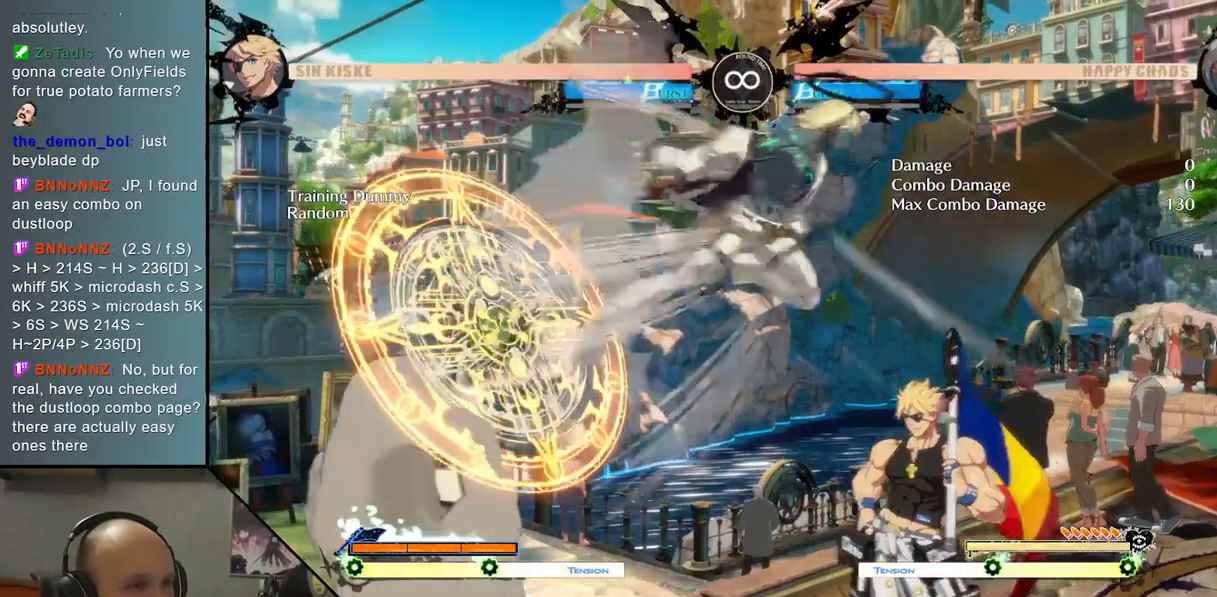
{"buttons": [], "left_stick": "center", "events": [[183, "CROSS", "down"], [300, "CROSS", "up"], [367, "left_stick", "center"]]}